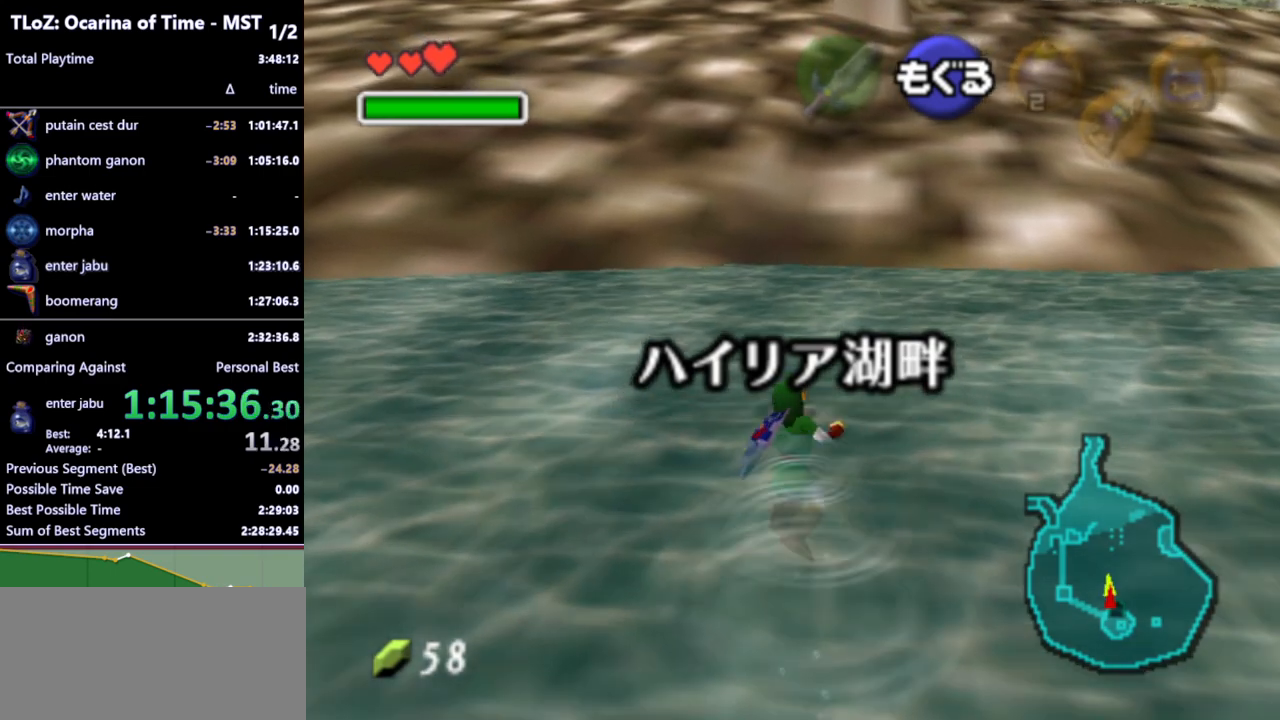
Gameplay with a controller (Nintendo layout); each line is a JSON object with the inputs held at the frame after it. "events" lists button and stick changes between this image and that frame as [ms after this image, input, new state], when the widget could be followed in between. Not read: L3 R3.
{"buttons": [], "left_stick": "up", "right_stick": "center", "events": [[33, "B", "down"], [100, "B", "up"], [167, "B", "down"], [200, "B", "up"], [267, "B", "down"], [333, "B", "up"], [400, "B", "down"], [433, "B", "up"]]}
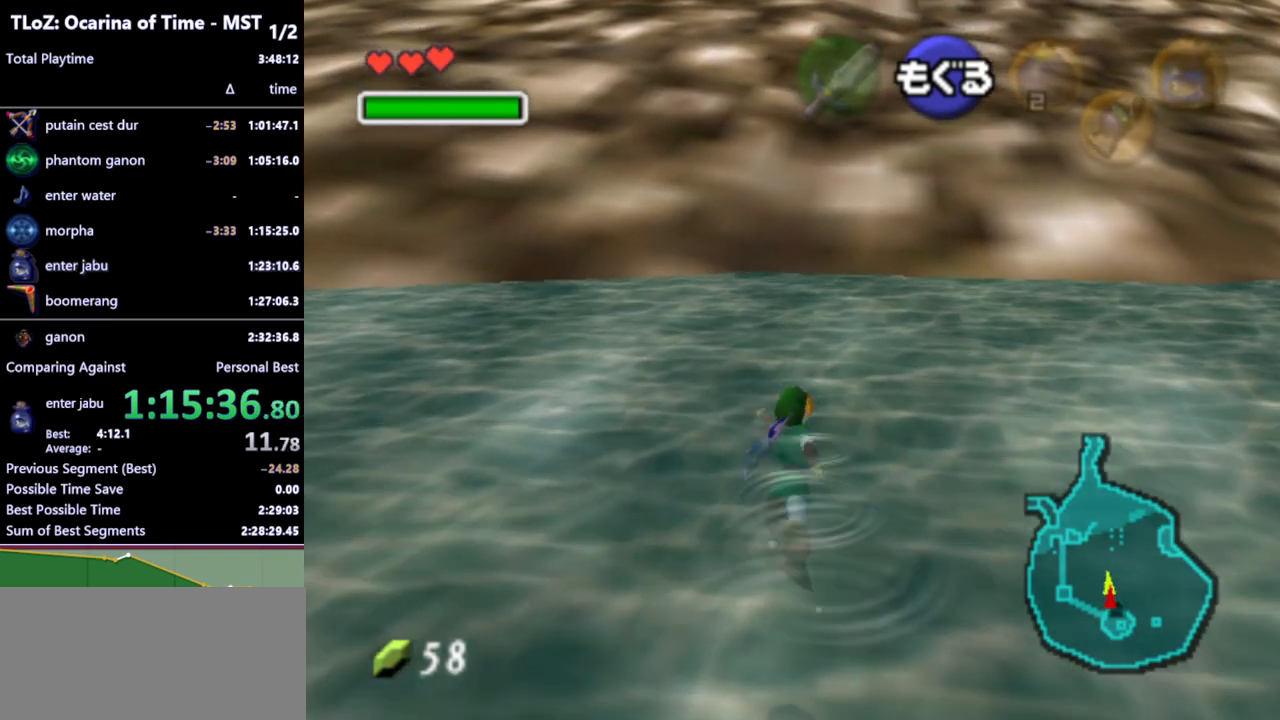
{"buttons": ["B"], "left_stick": "up", "right_stick": "center", "events": [[33, "B", "down"], [67, "B", "up"], [133, "B", "down"], [167, "B", "up"], [267, "B", "down"], [300, "B", "up"], [367, "B", "down"], [400, "B", "up"], [500, "B", "down"]]}
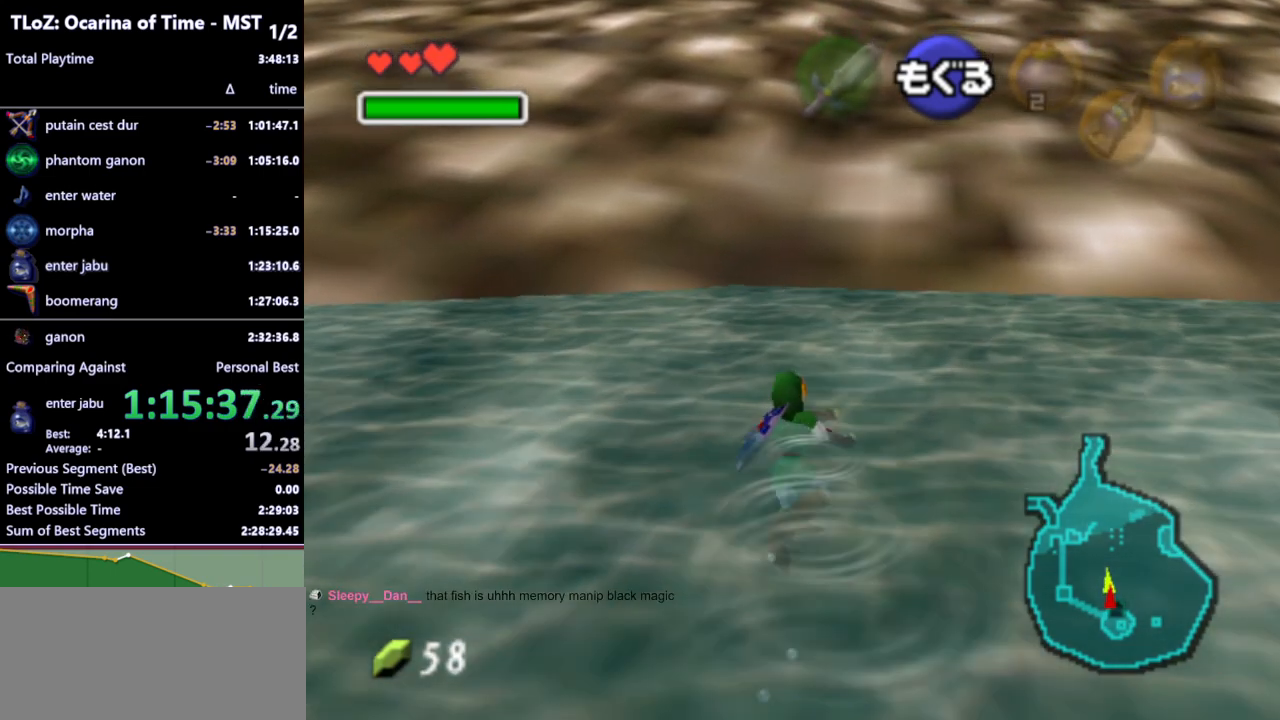
{"buttons": [], "left_stick": "up", "right_stick": "center", "events": [[33, "B", "up"]]}
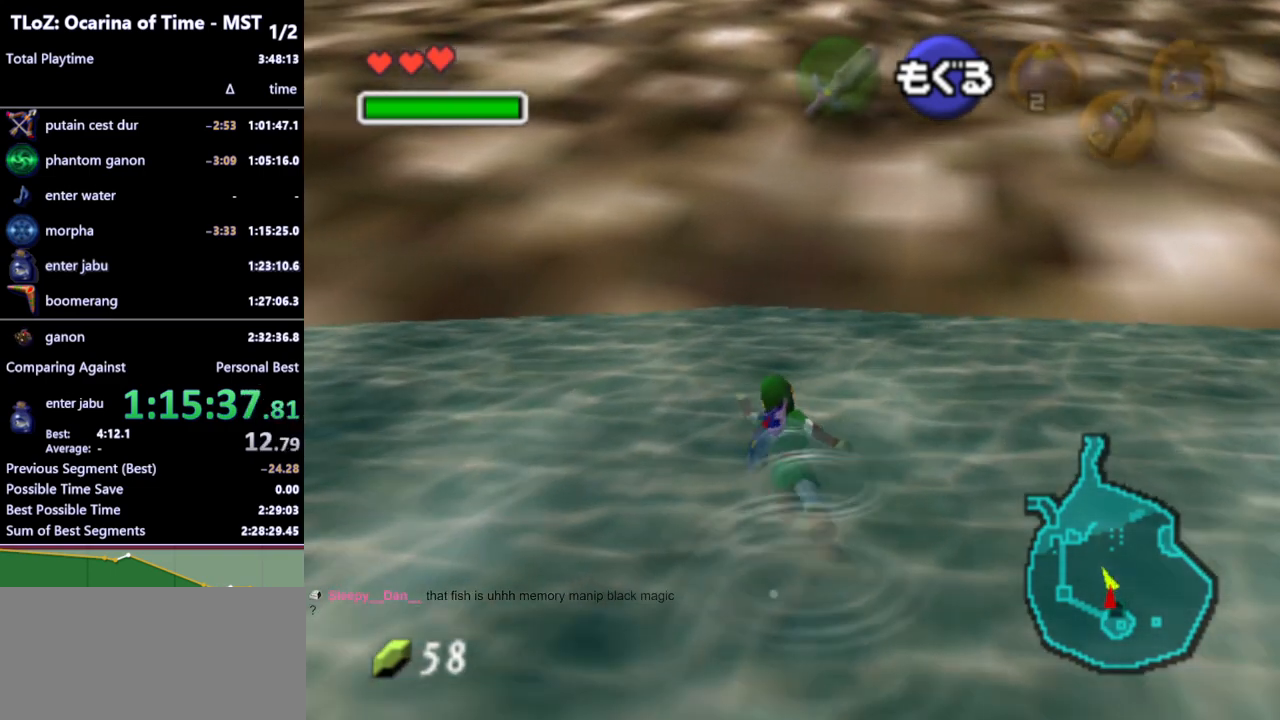
{"buttons": [], "left_stick": "up", "right_stick": "center", "events": []}
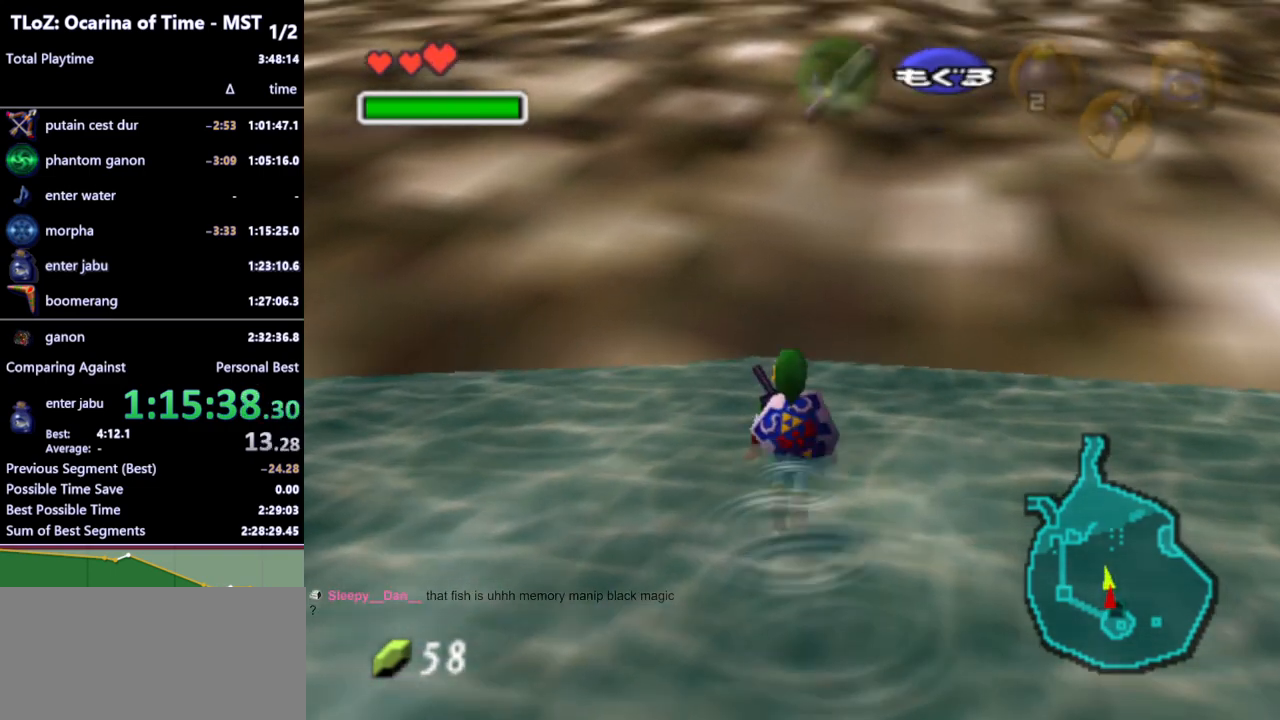
{"buttons": [], "left_stick": "up", "right_stick": "center", "events": [[300, "A", "down"], [400, "A", "up"]]}
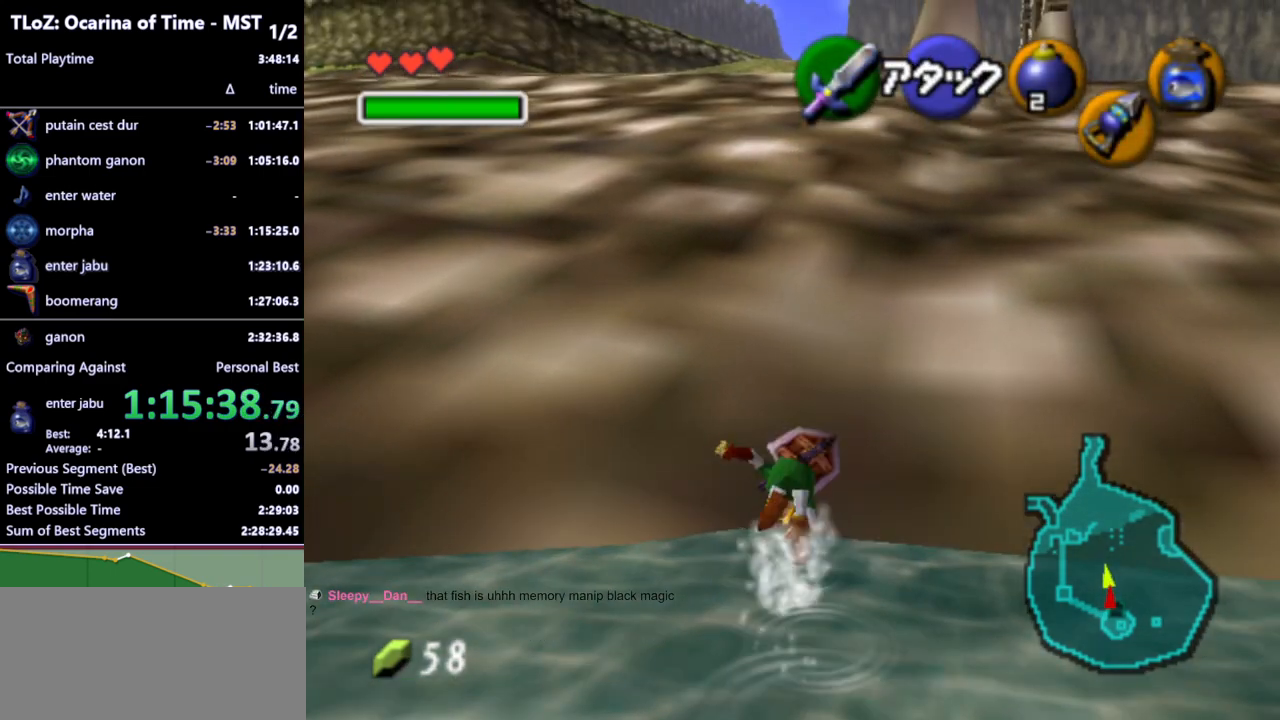
{"buttons": [], "left_stick": "down", "right_stick": "center", "events": [[400, "left_stick", "down"]]}
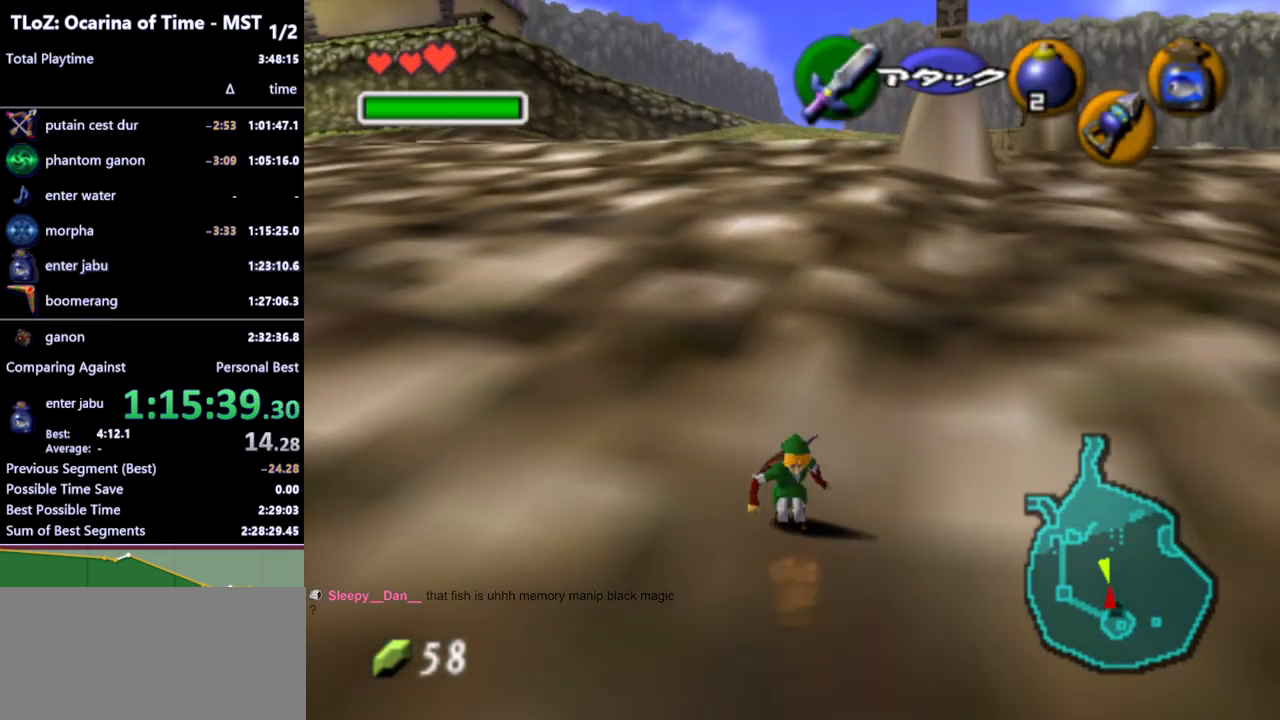
{"buttons": ["L1"], "left_stick": "down", "right_stick": "center", "events": [[100, "L1", "down"]]}
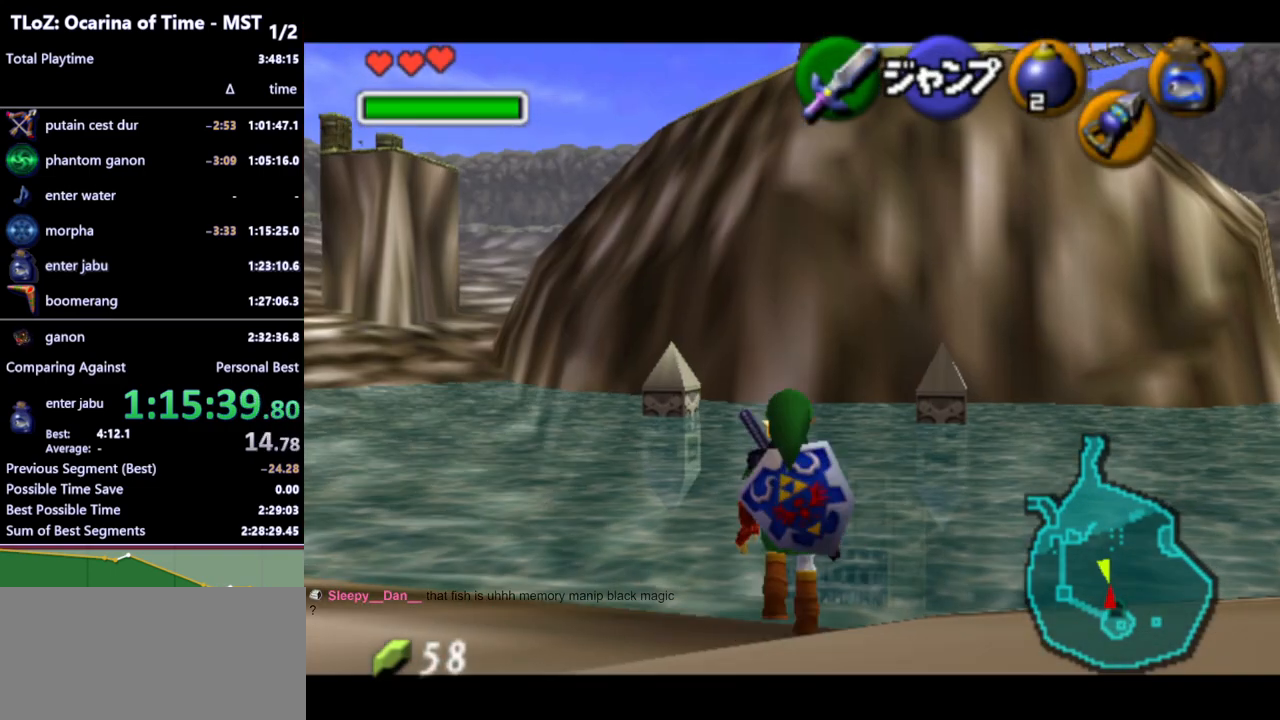
{"buttons": ["L1"], "left_stick": "down", "right_stick": "center", "events": [[167, "Y", "down"], [267, "Y", "up"]]}
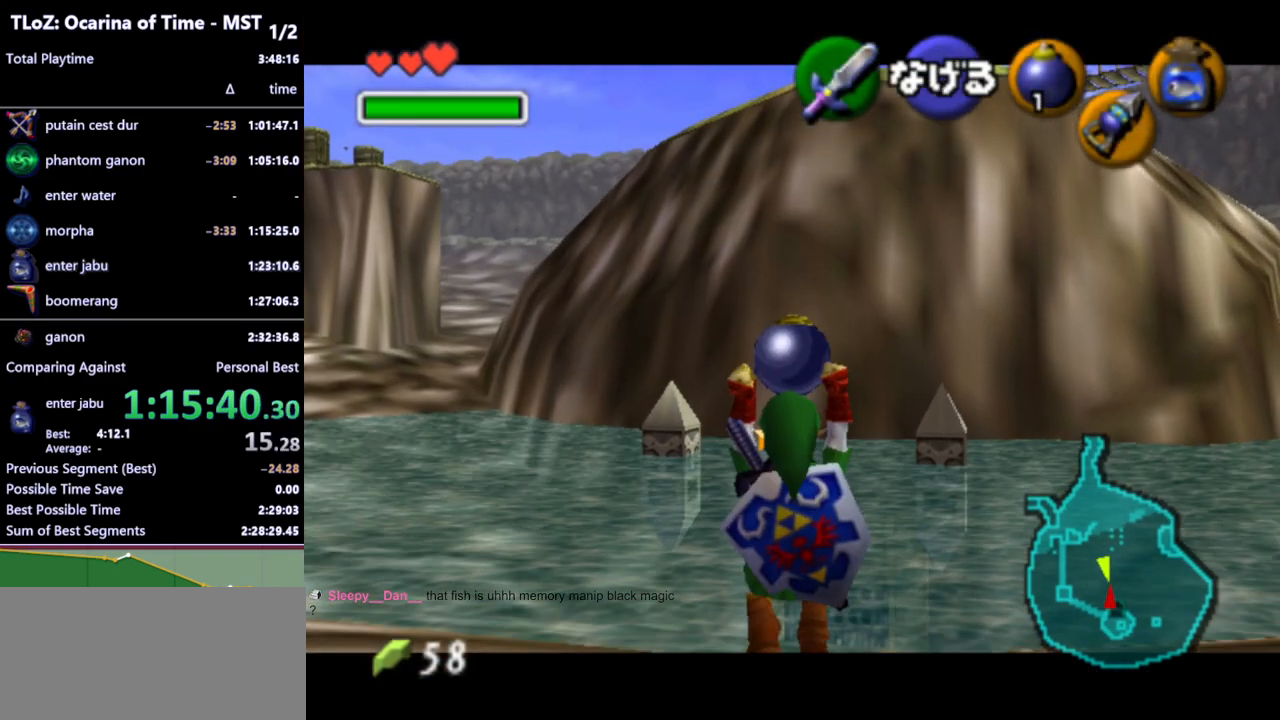
{"buttons": ["L1"], "left_stick": "down", "right_stick": "center", "events": []}
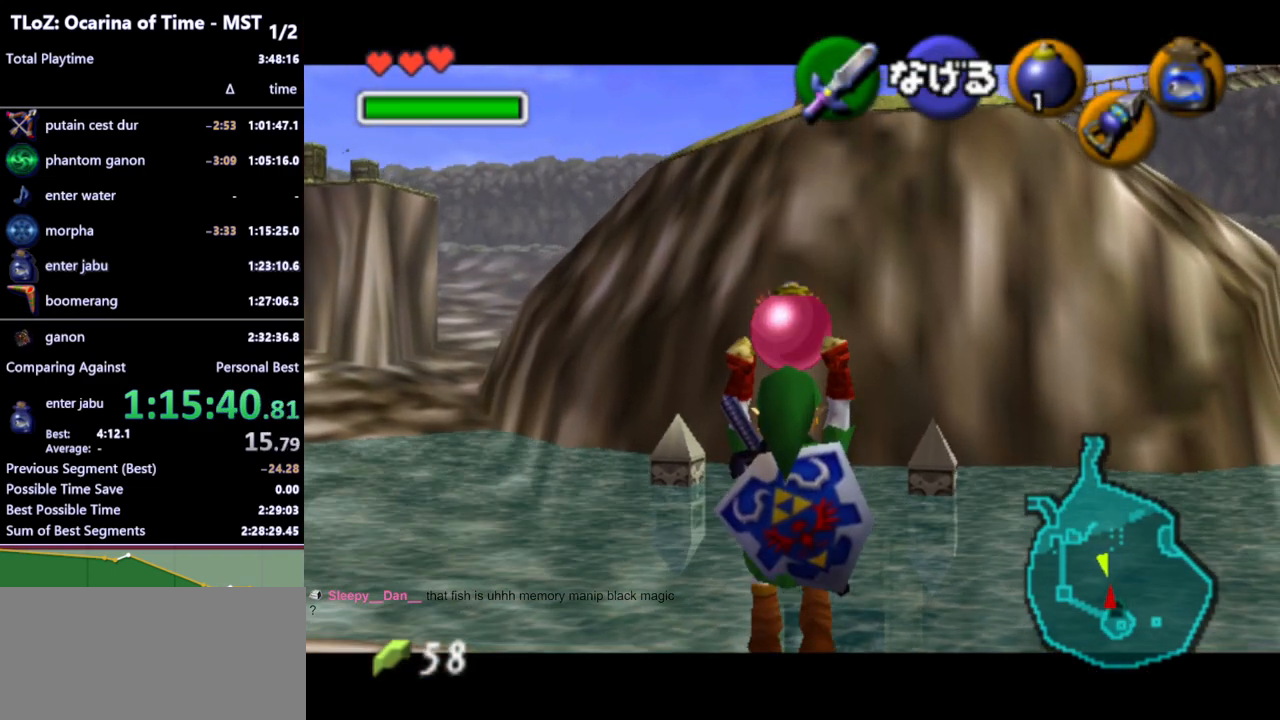
{"buttons": ["L1"], "left_stick": "down", "right_stick": "center", "events": []}
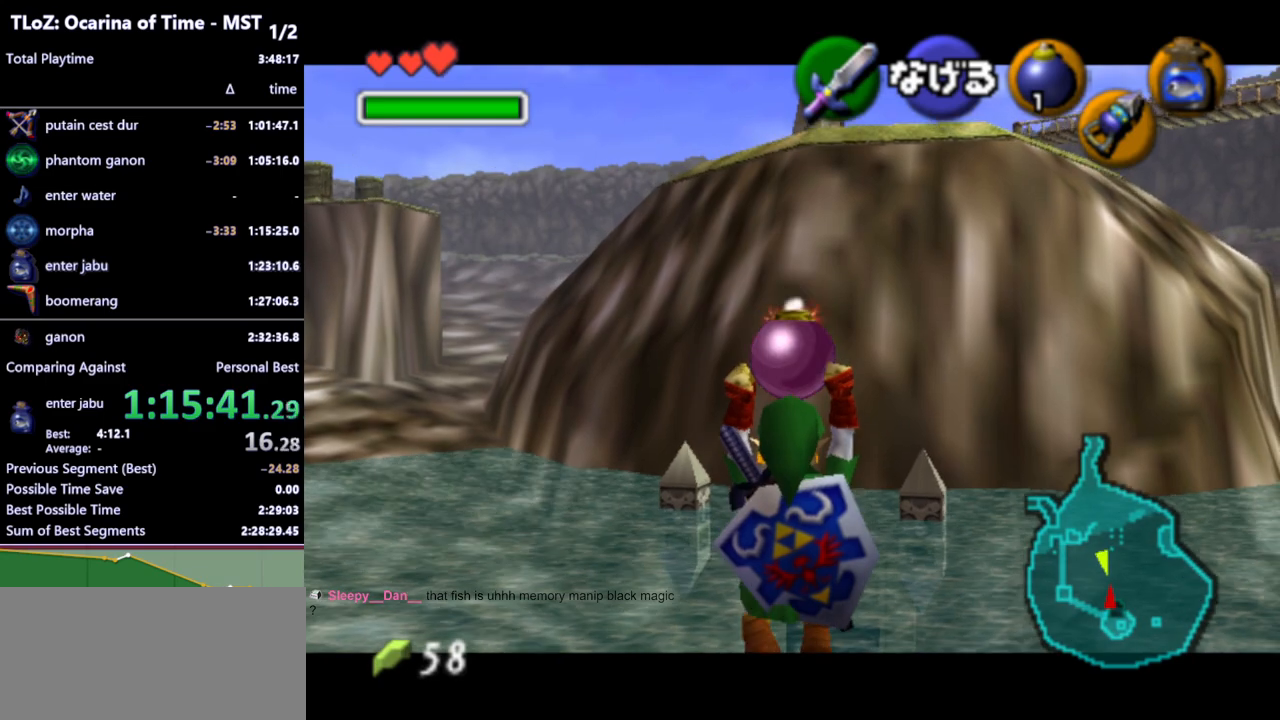
{"buttons": ["L1"], "left_stick": "down", "right_stick": "center", "events": []}
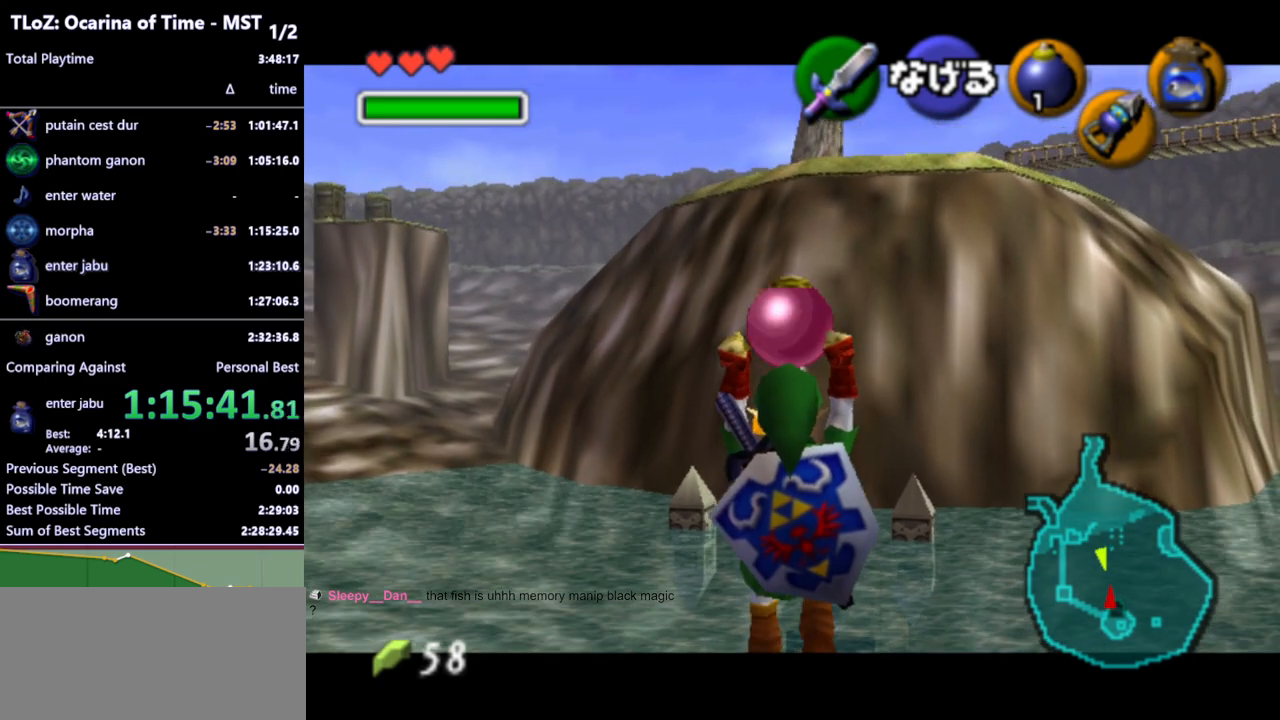
{"buttons": ["L1"], "left_stick": "down", "right_stick": "center", "events": []}
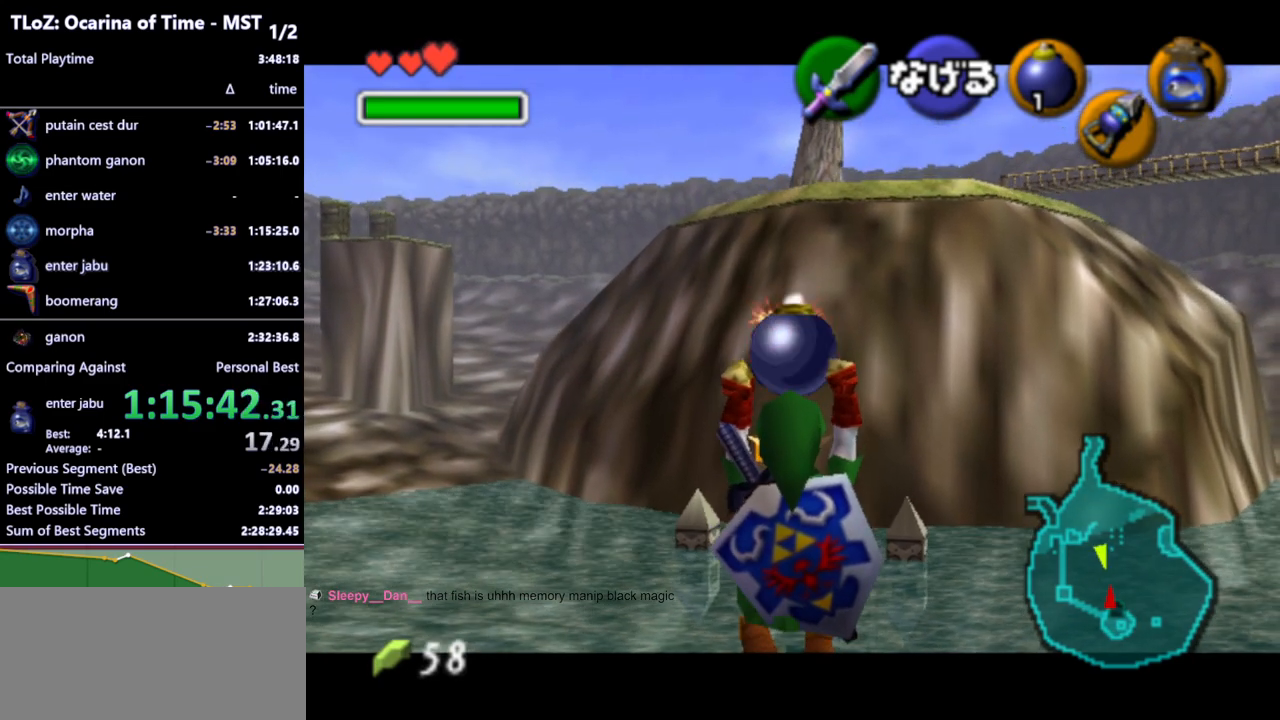
{"buttons": ["L1", "R1"], "left_stick": "down", "right_stick": "center", "events": [[33, "R1", "down"], [133, "R1", "up"], [167, "Y", "down"], [233, "R1", "down"], [267, "Y", "up"]]}
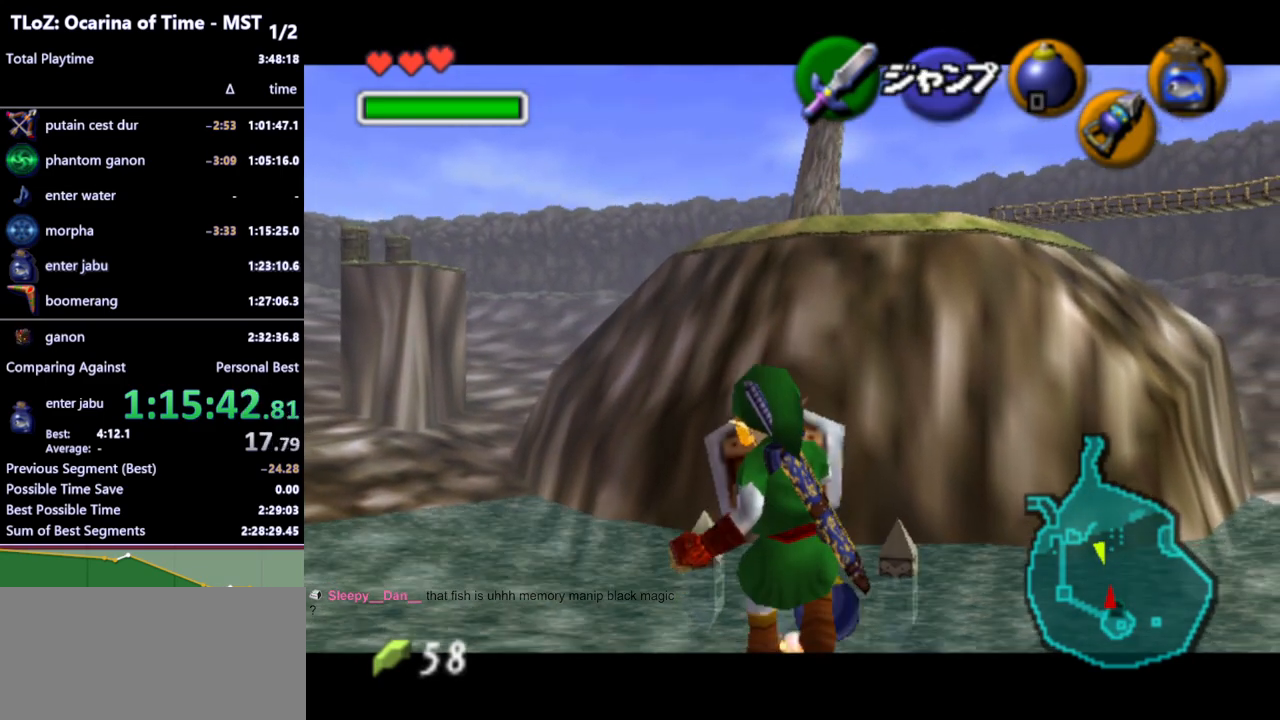
{"buttons": ["L1", "R1"], "left_stick": "up", "right_stick": "center", "events": [[67, "left_stick", "center"], [300, "left_stick", "up"], [400, "A", "down"], [500, "A", "up"]]}
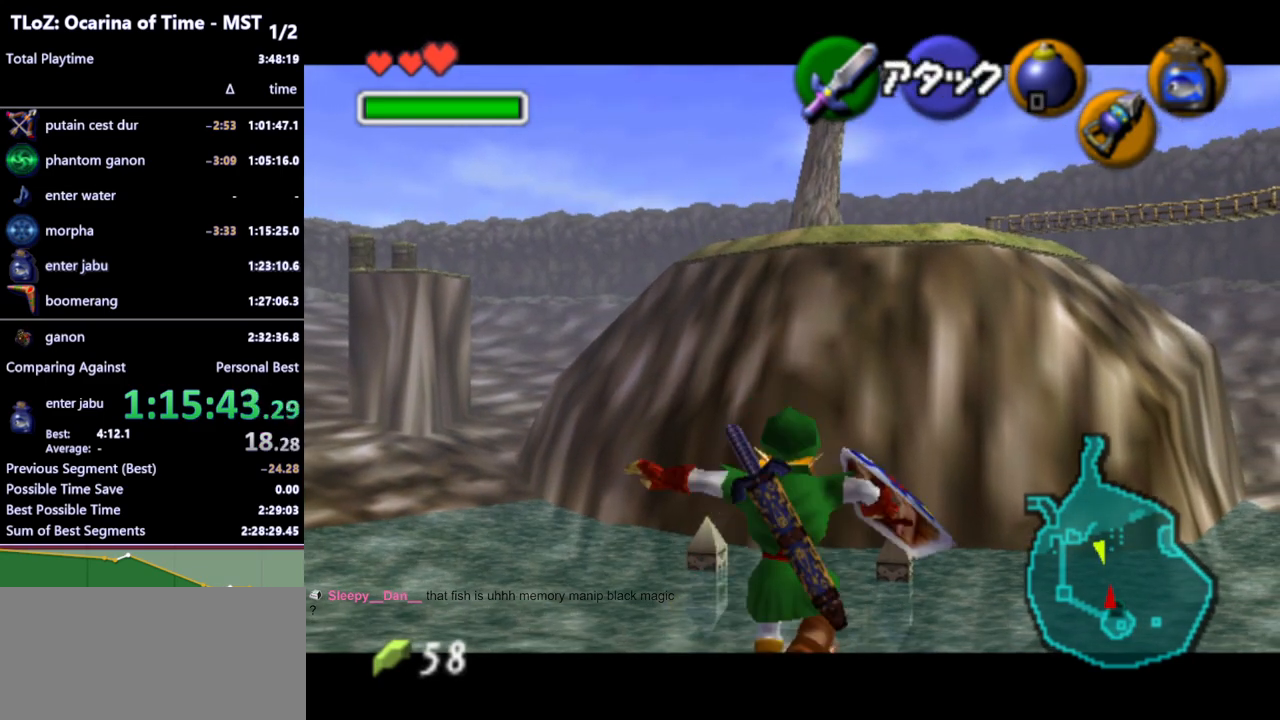
{"buttons": ["L1", "R1"], "left_stick": "center", "right_stick": "center", "events": [[67, "A", "down"], [167, "A", "up"], [200, "left_stick", "center"], [233, "A", "down"], [300, "A", "up"], [367, "A", "down"], [433, "A", "up"]]}
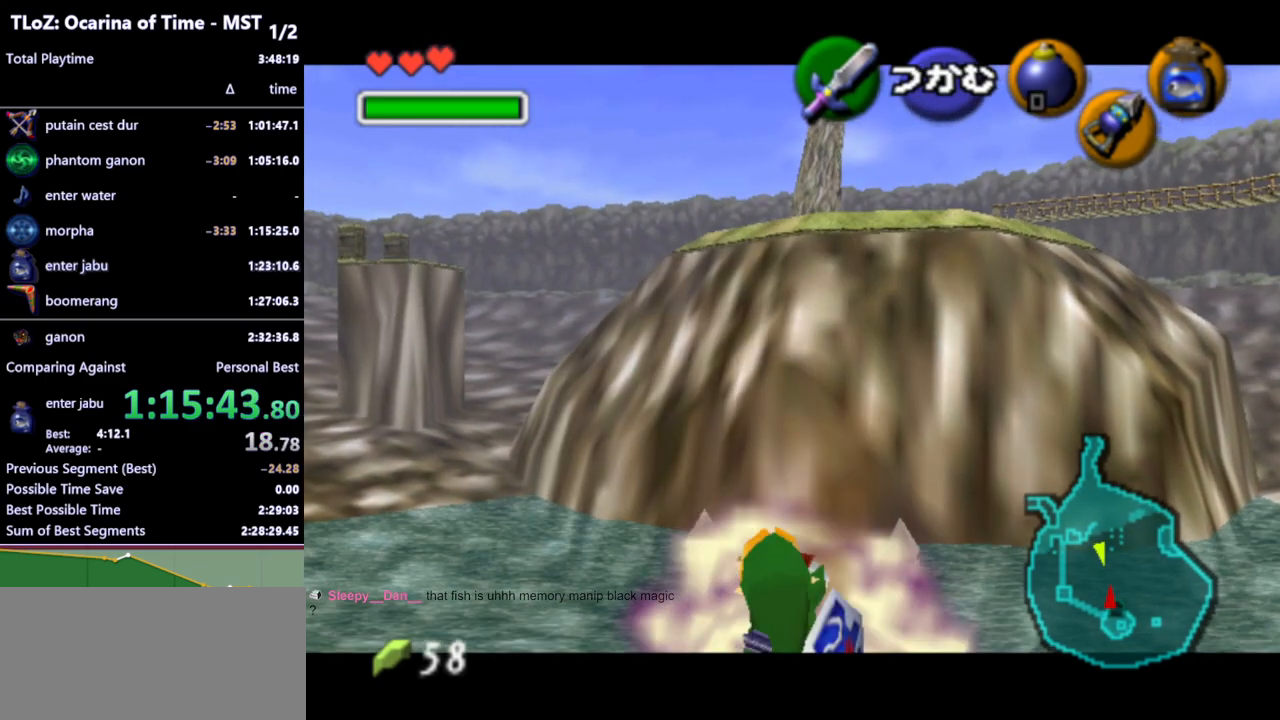
{"buttons": ["L1", "R1"], "left_stick": "center", "right_stick": "center", "events": [[33, "A", "down"], [100, "A", "up"]]}
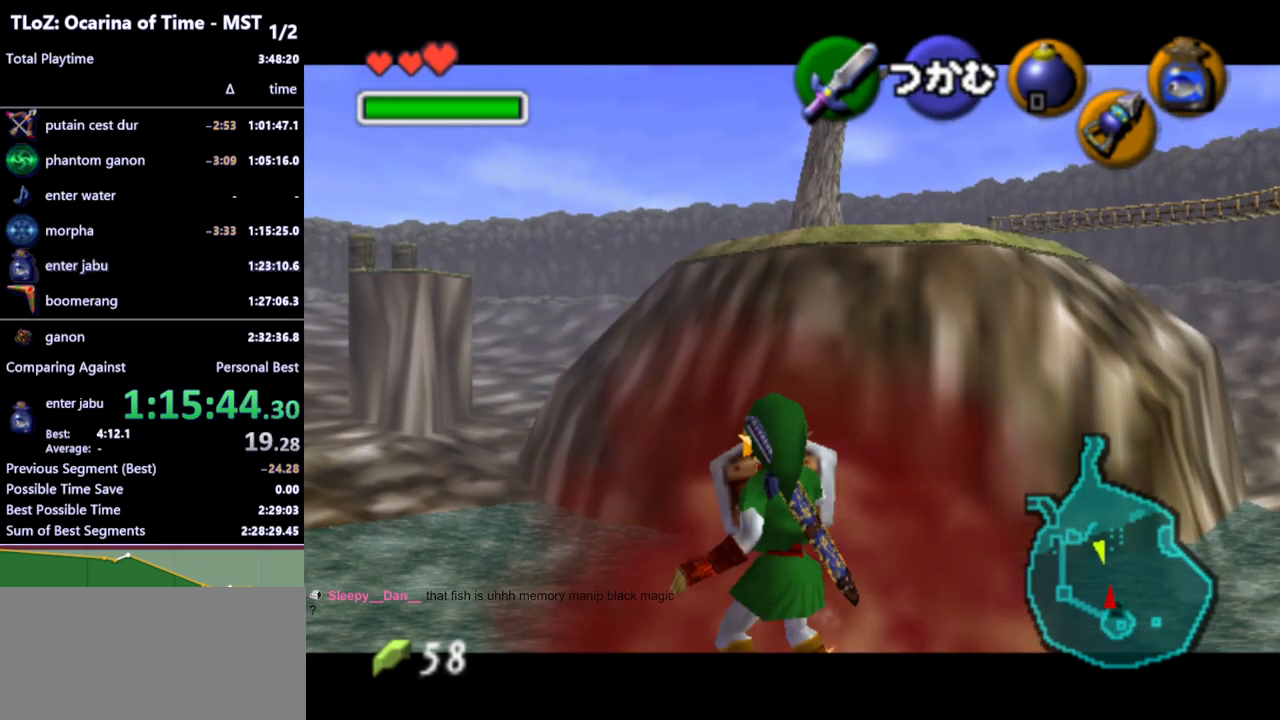
{"buttons": ["L1"], "left_stick": "down", "right_stick": "center", "events": [[367, "R1", "up"], [400, "left_stick", "down"]]}
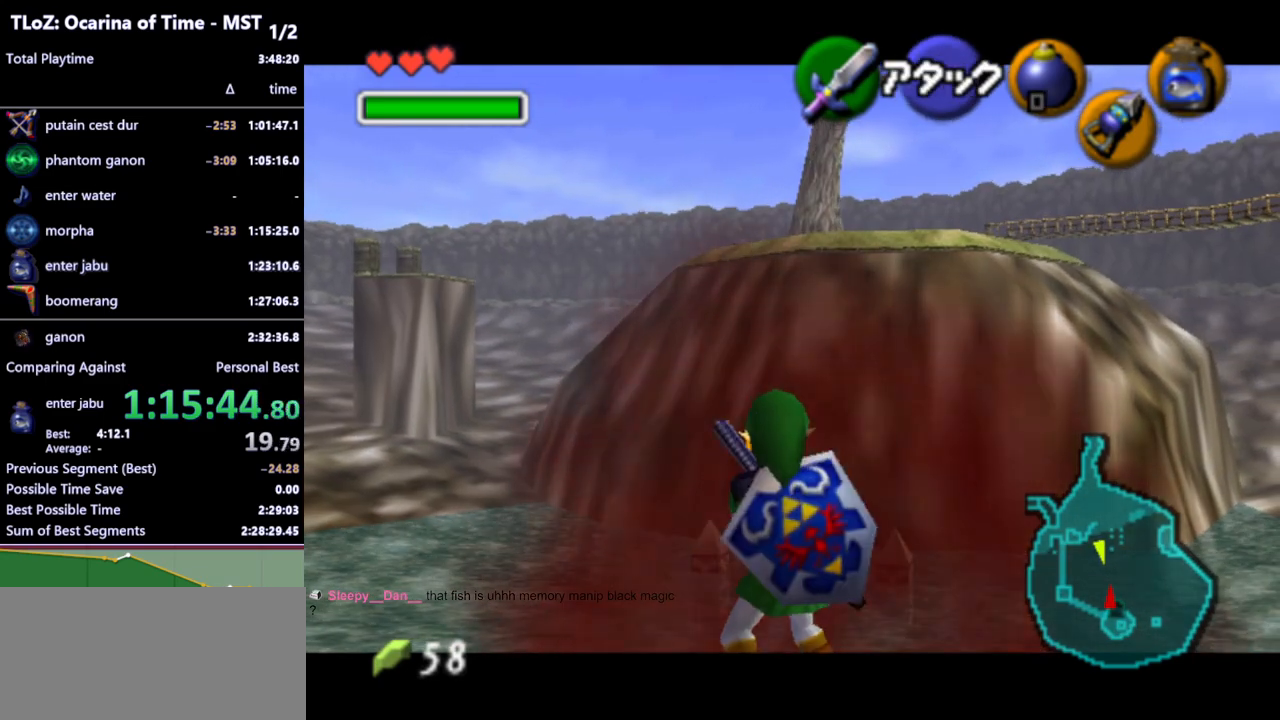
{"buttons": ["L1"], "left_stick": "down", "right_stick": "center", "events": [[67, "A", "down"], [133, "A", "up"]]}
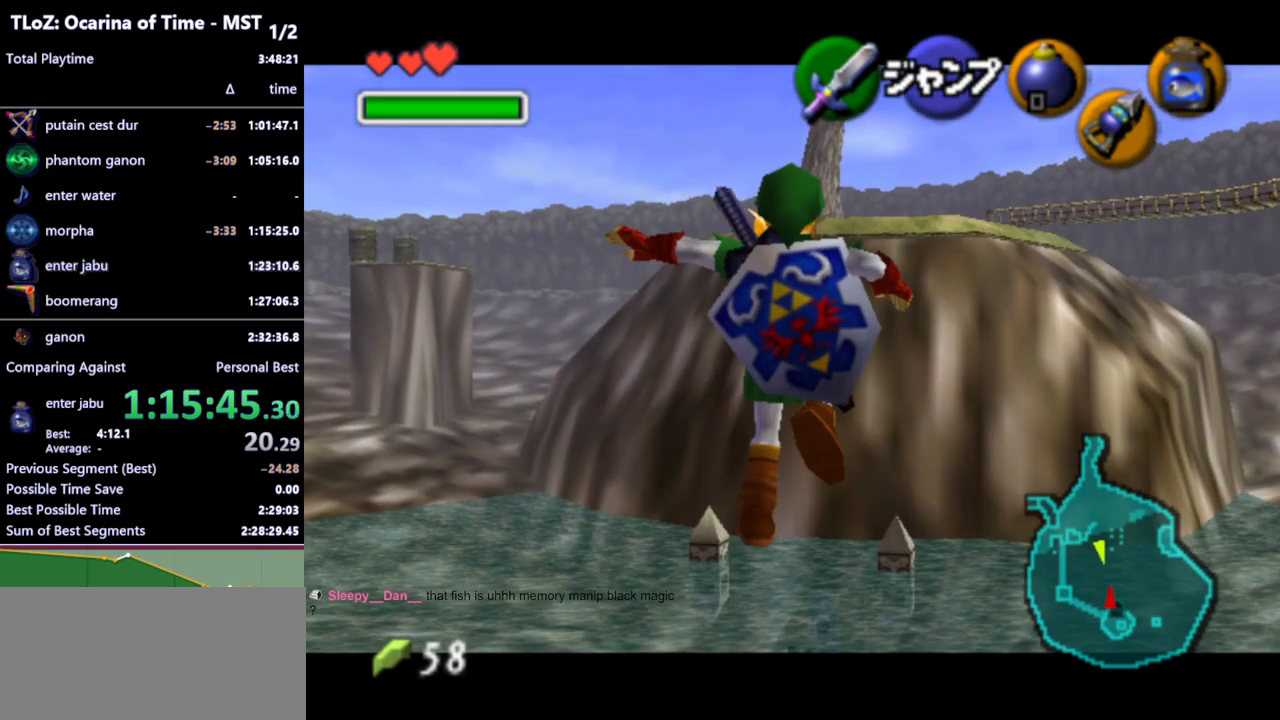
{"buttons": ["L1"], "left_stick": "down", "right_stick": "center", "events": []}
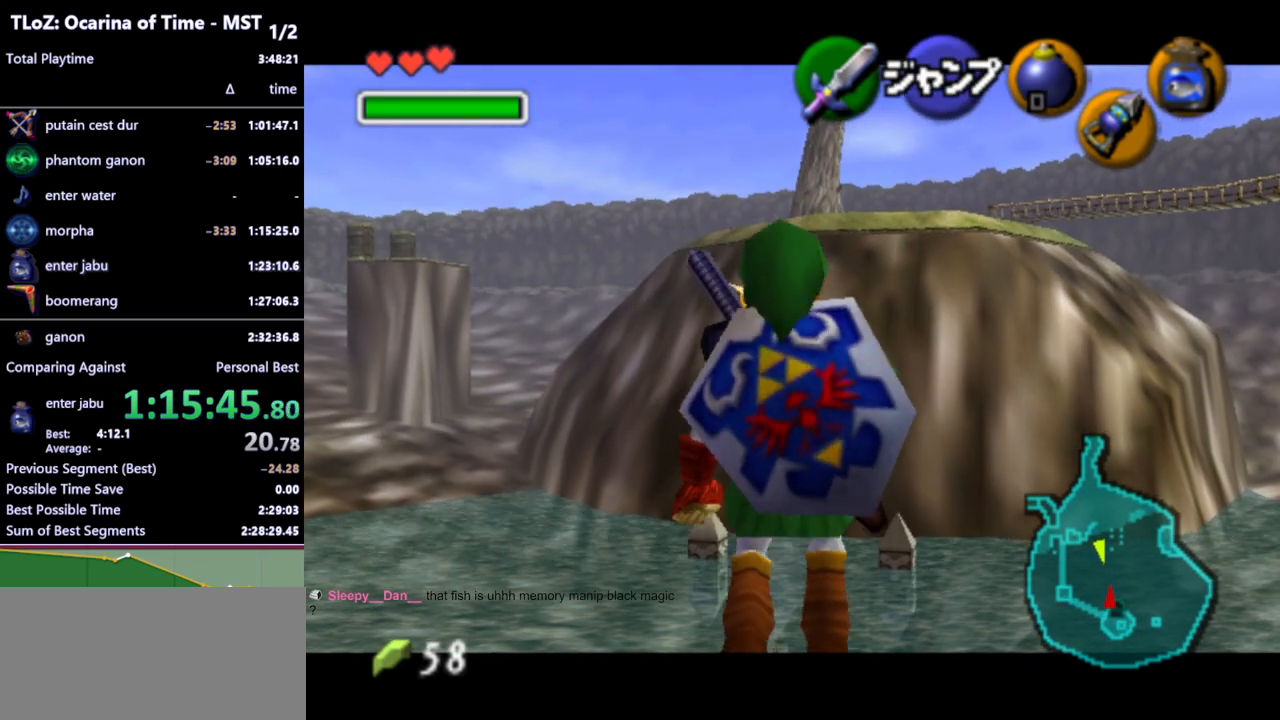
{"buttons": ["L1"], "left_stick": "down", "right_stick": "center", "events": []}
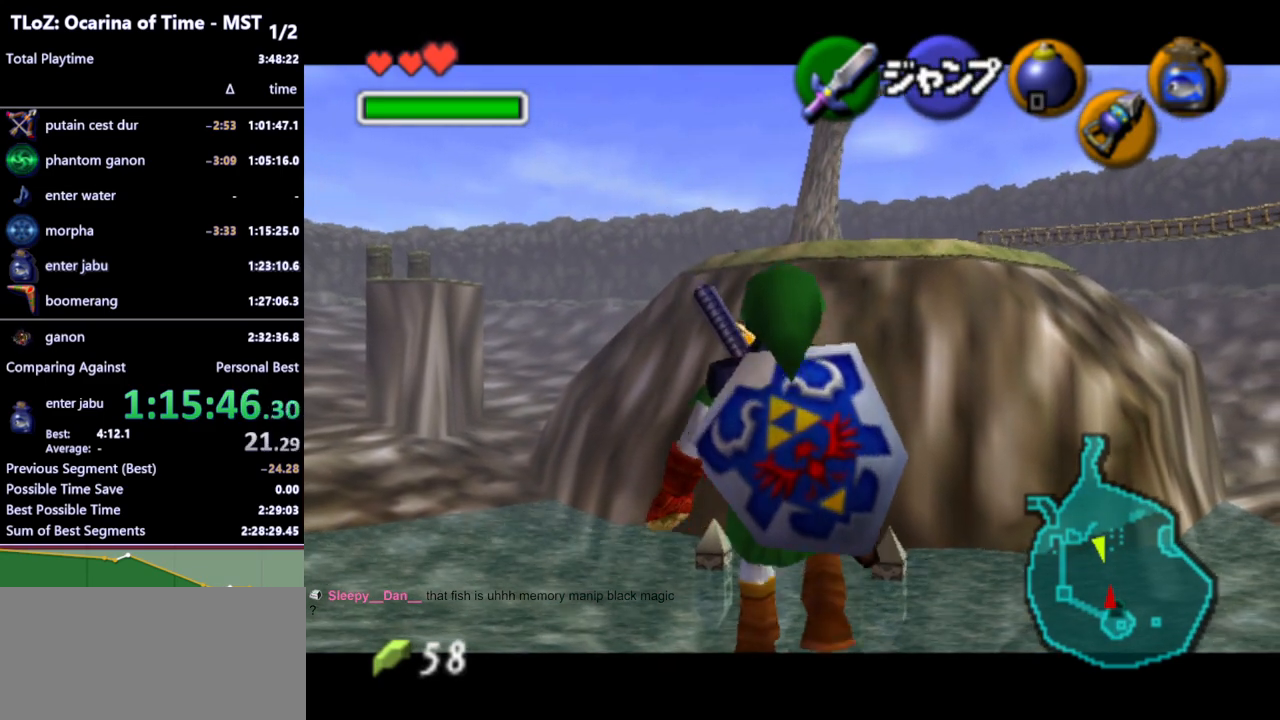
{"buttons": ["L1"], "left_stick": "down", "right_stick": "center", "events": []}
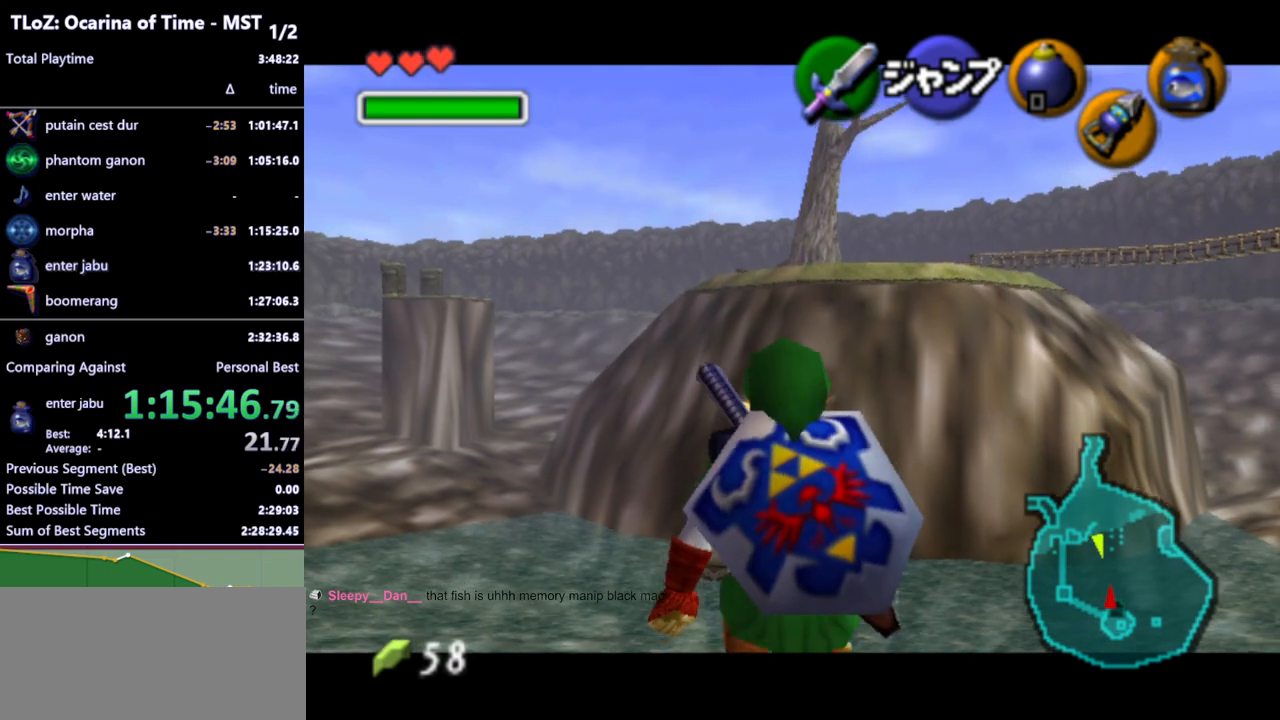
{"buttons": ["L1"], "left_stick": "down", "right_stick": "center", "events": []}
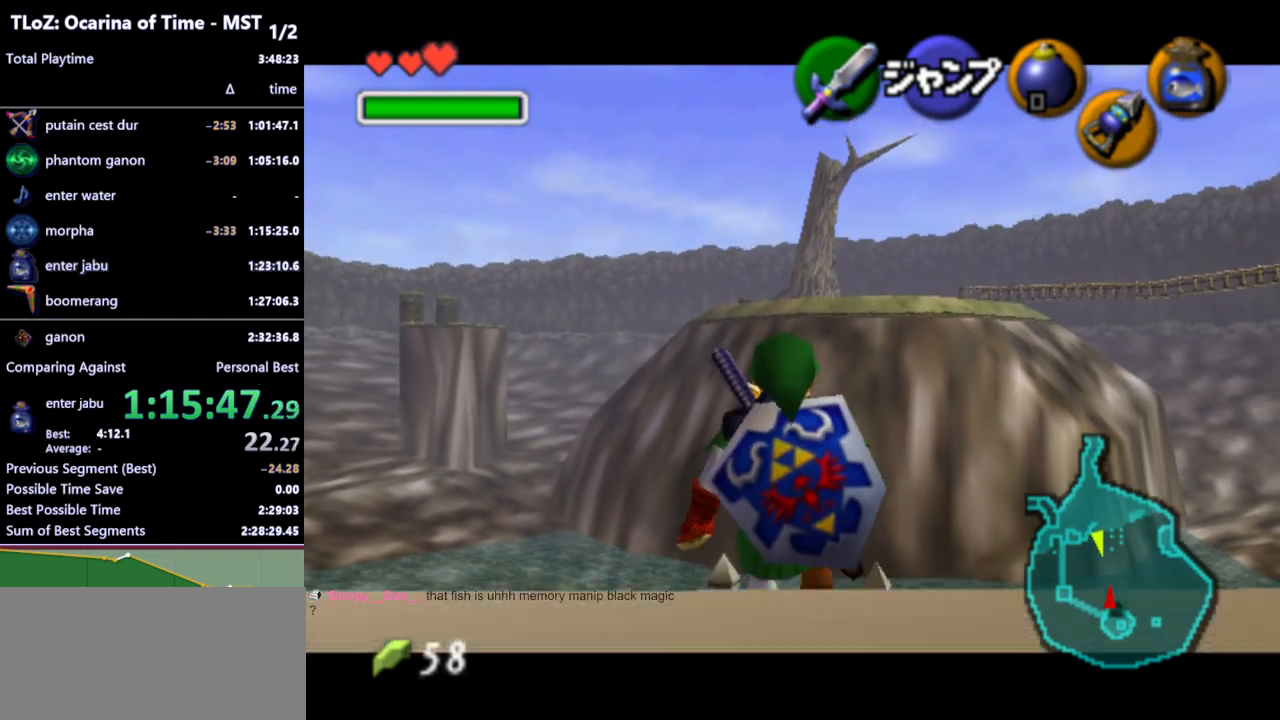
{"buttons": ["L1"], "left_stick": "down", "right_stick": "center", "events": []}
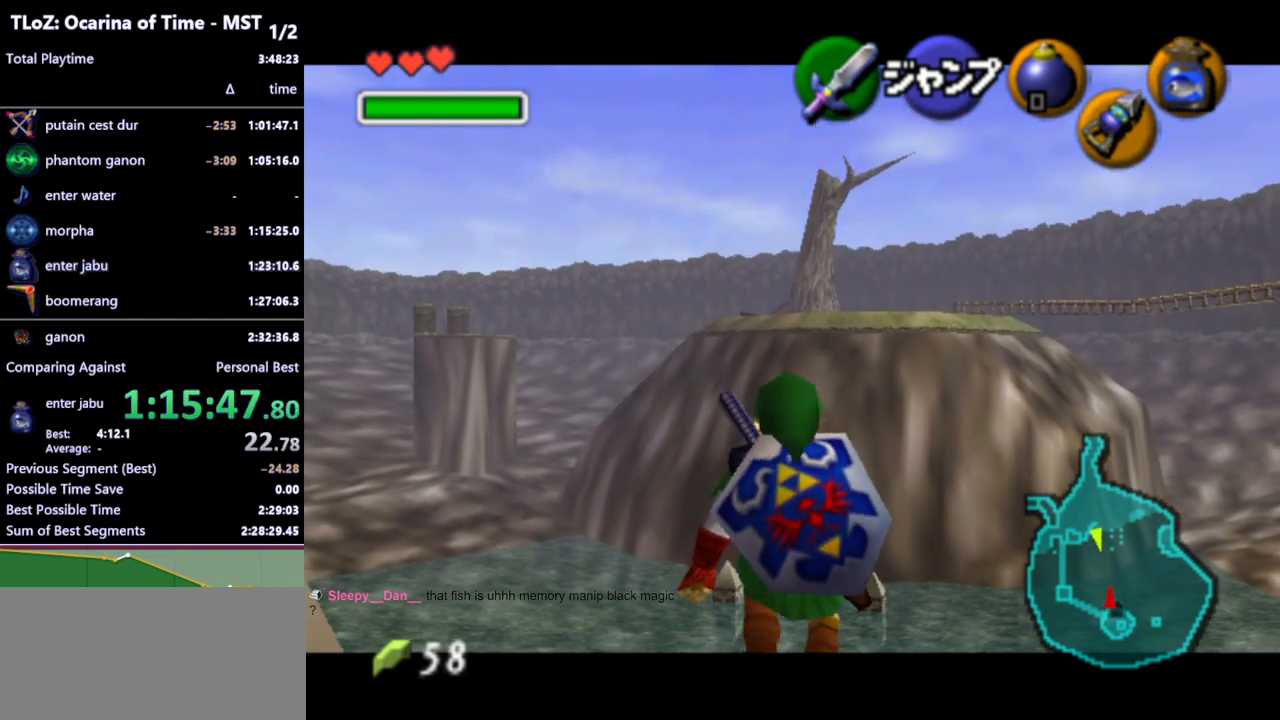
{"buttons": ["L1"], "left_stick": "down", "right_stick": "center", "events": []}
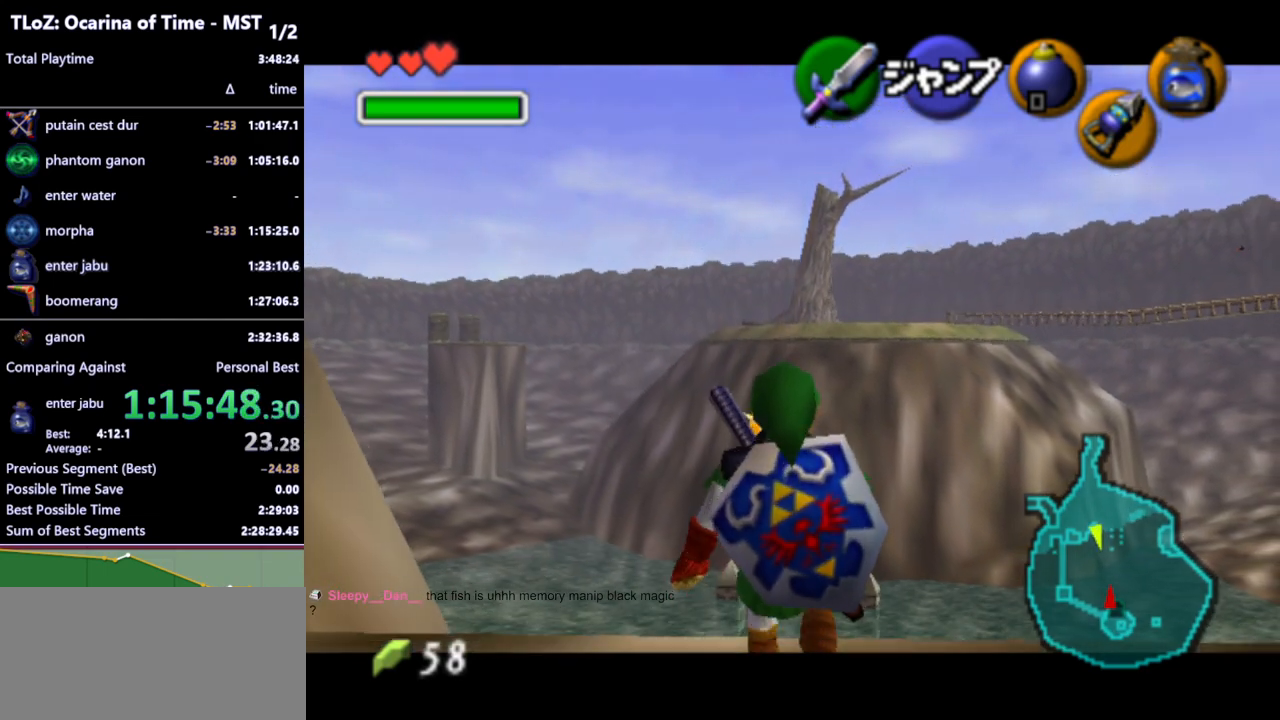
{"buttons": ["L1"], "left_stick": "down", "right_stick": "center", "events": []}
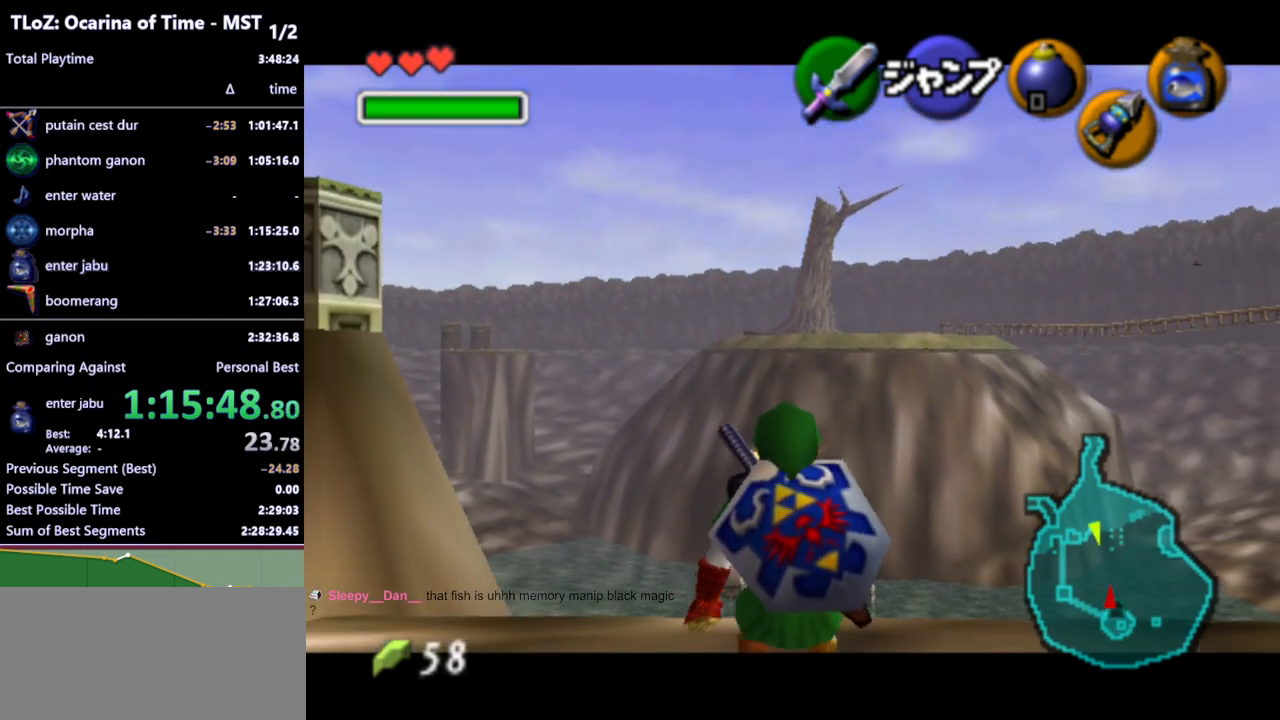
{"buttons": [], "left_stick": "down", "right_stick": "center", "events": [[467, "L1", "up"]]}
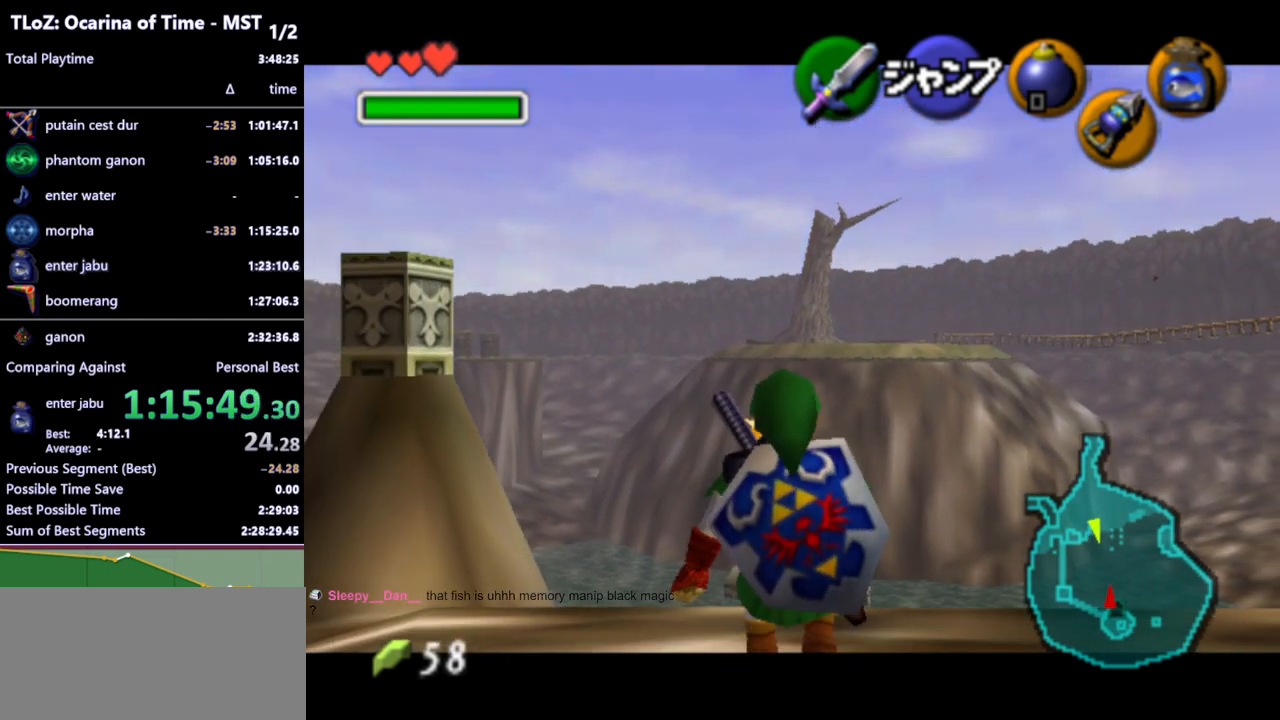
{"buttons": [], "left_stick": "up", "right_stick": "center", "events": [[133, "L1", "down"], [167, "left_stick", "center"], [233, "L1", "up"], [333, "left_stick", "up"]]}
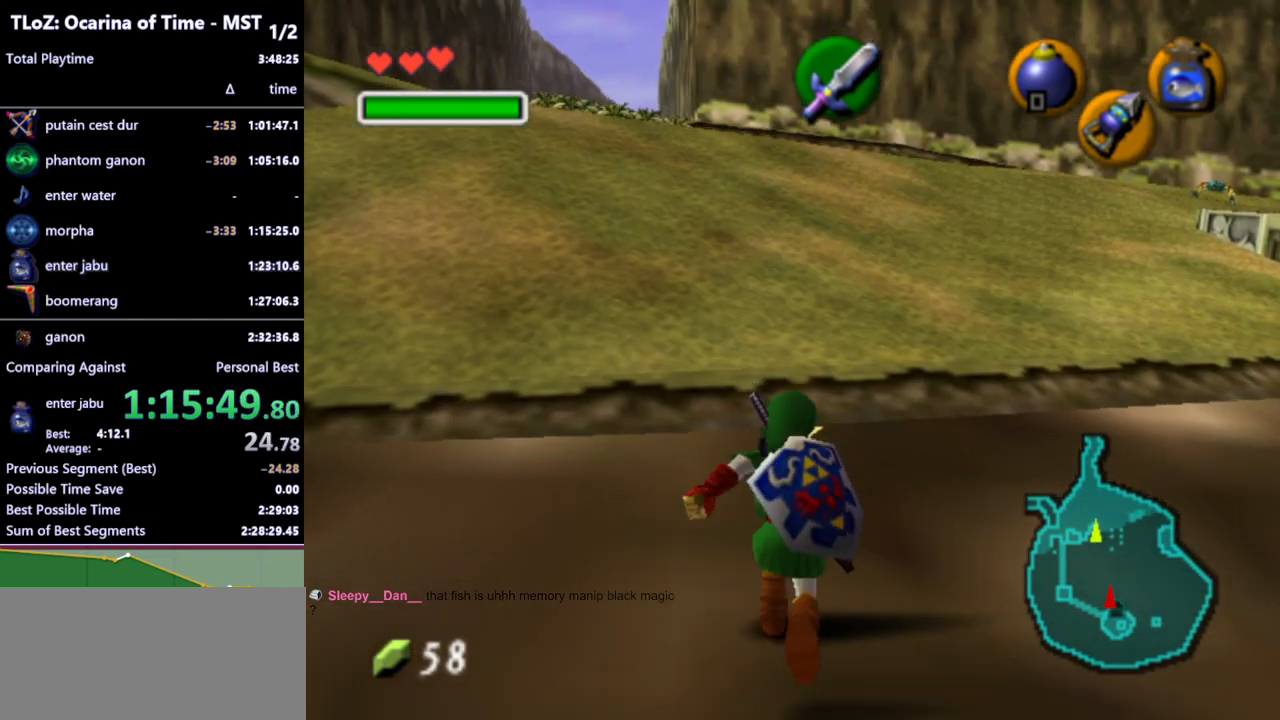
{"buttons": ["A"], "left_stick": "up", "right_stick": "center", "events": [[433, "A", "down"]]}
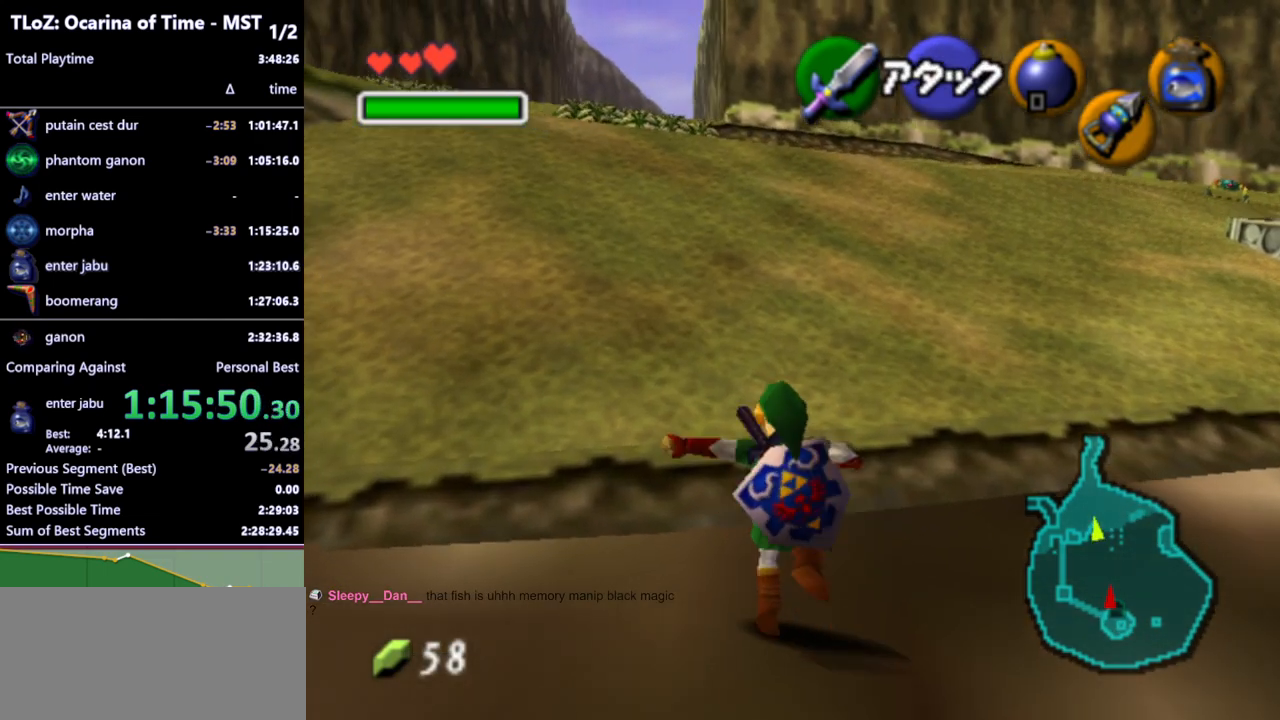
{"buttons": [], "left_stick": "up", "right_stick": "center", "events": [[33, "A", "up"]]}
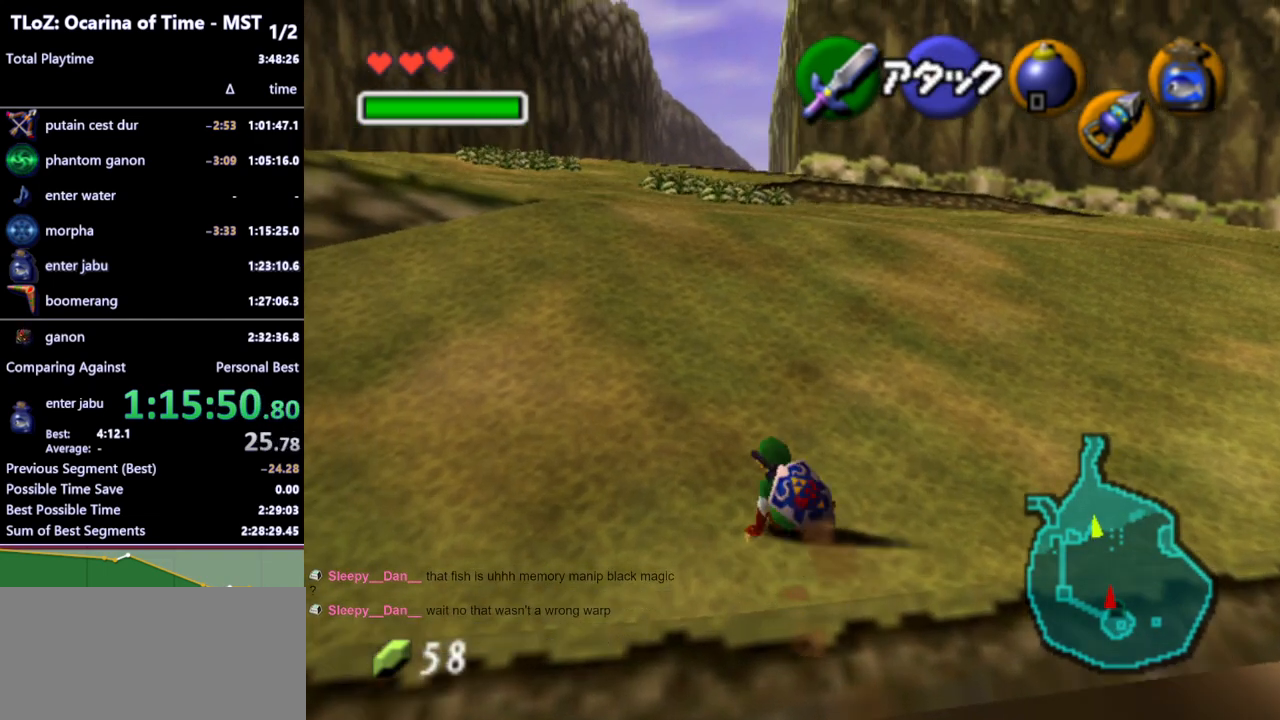
{"buttons": [], "left_stick": "up", "right_stick": "center", "events": [[100, "A", "down"], [200, "A", "up"]]}